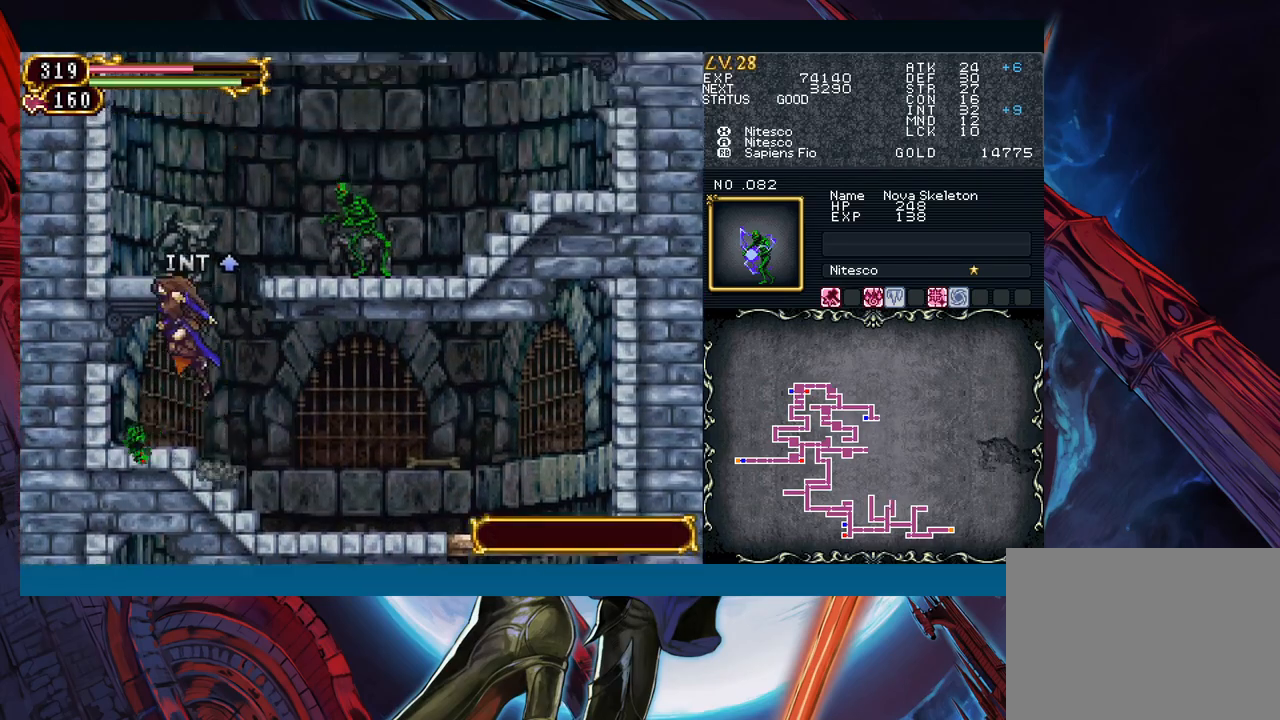
Gameplay with a controller (Xbox layout); each line is a JSON object with the inputs held at the frame after it. "events" lists button and stick changes between this image and that frame as [ms after this image, input, new state], when the widget could be followed in between. Not read: L2 R2 SHARE right_stick.
{"buttons": [], "left_stick": "right", "events": [[33, "left_stick", "right"], [50, "B", "up"], [117, "B", "down"], [183, "A", "down"], [317, "B", "up"], [333, "A", "up"], [383, "X", "down"], [467, "X", "up"]]}
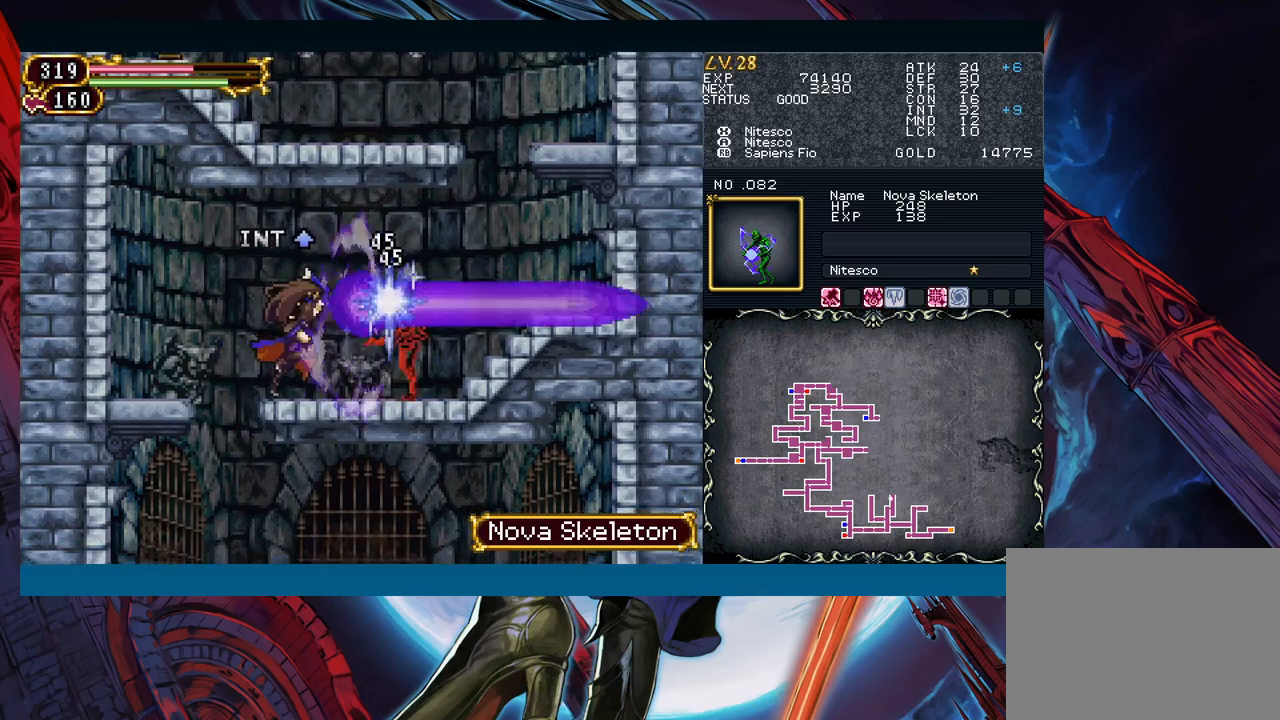
{"buttons": [], "left_stick": "right", "events": [[300, "left_stick", "left"], [417, "left_stick", "right"]]}
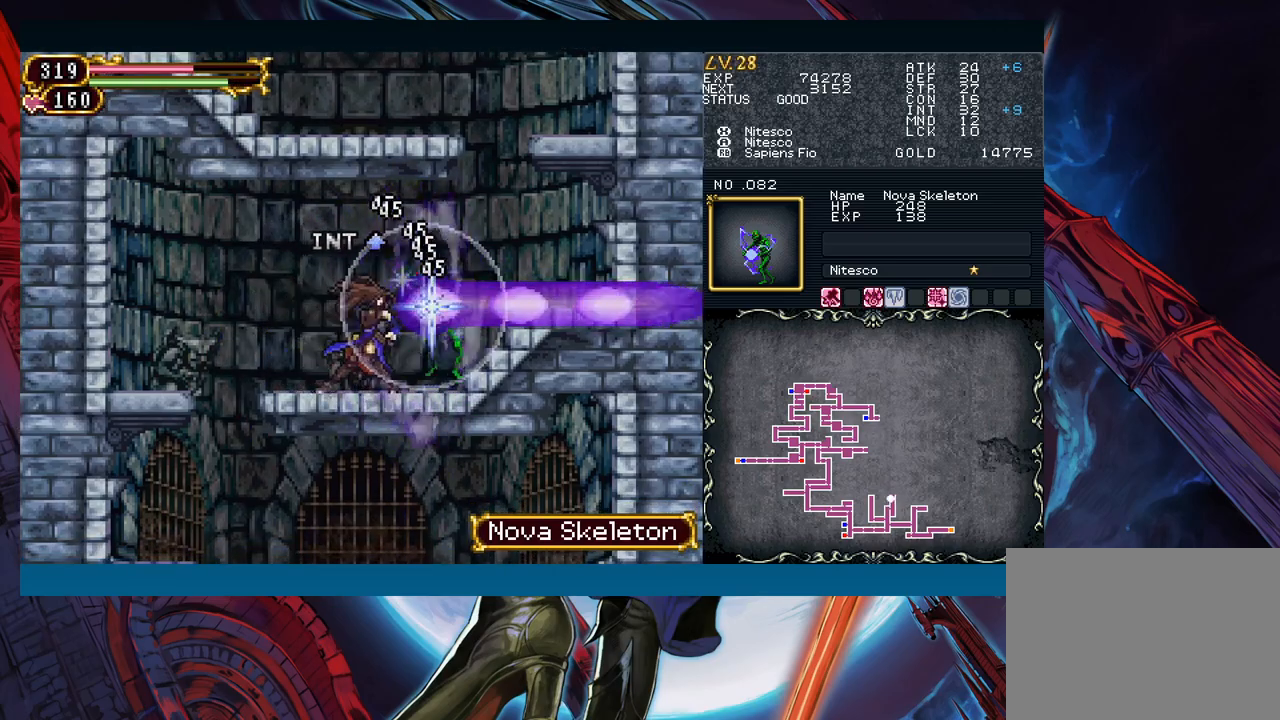
{"buttons": ["B"], "left_stick": "left", "events": [[133, "left_stick", "left"], [200, "B", "down"], [217, "left_stick", "right"], [233, "B", "up"], [450, "left_stick", "left"], [500, "B", "down"]]}
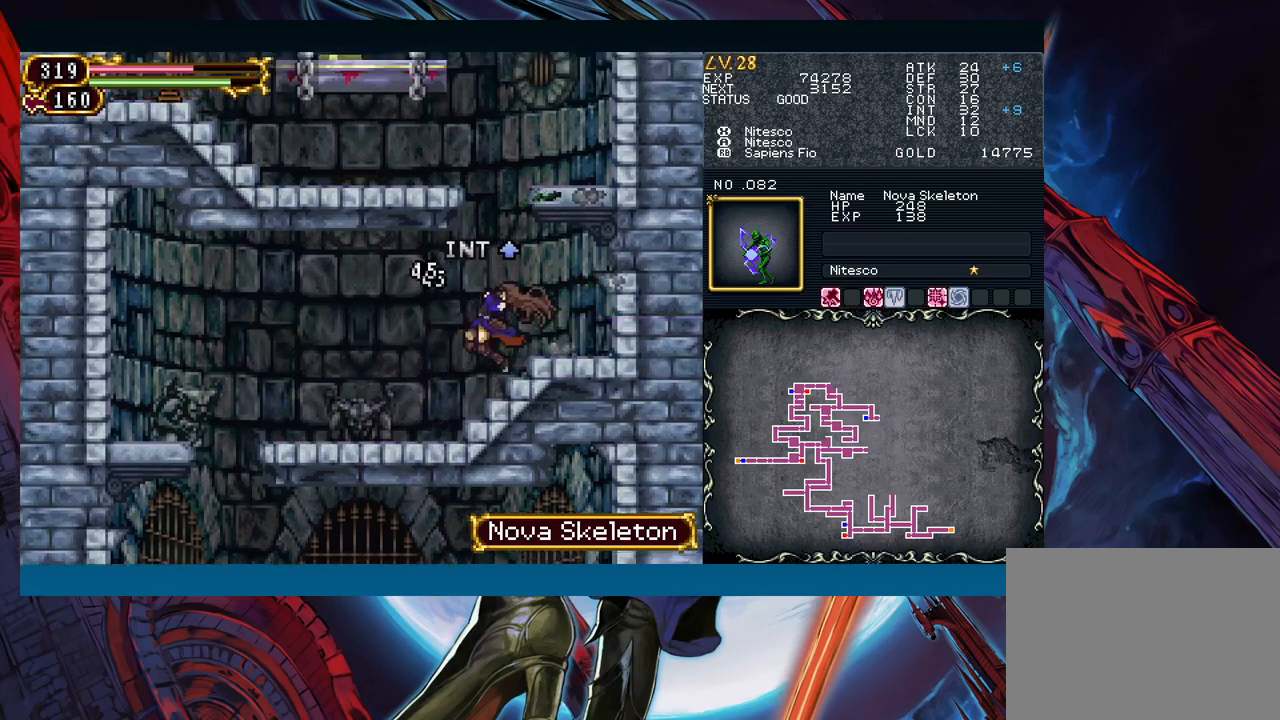
{"buttons": ["B"], "left_stick": "left", "events": [[50, "left_stick", "right"], [150, "left_stick", "left"], [250, "B", "up"], [300, "B", "down"]]}
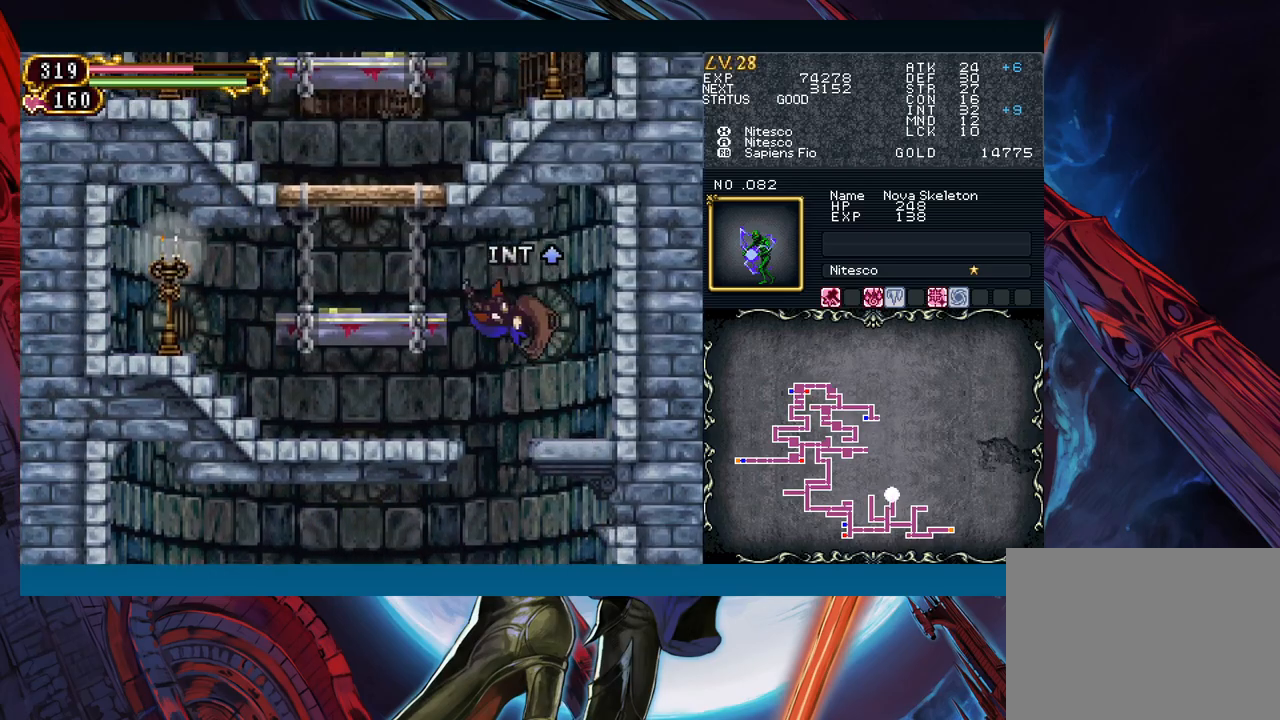
{"buttons": ["B"], "left_stick": "left", "events": [[83, "B", "up"], [500, "B", "down"]]}
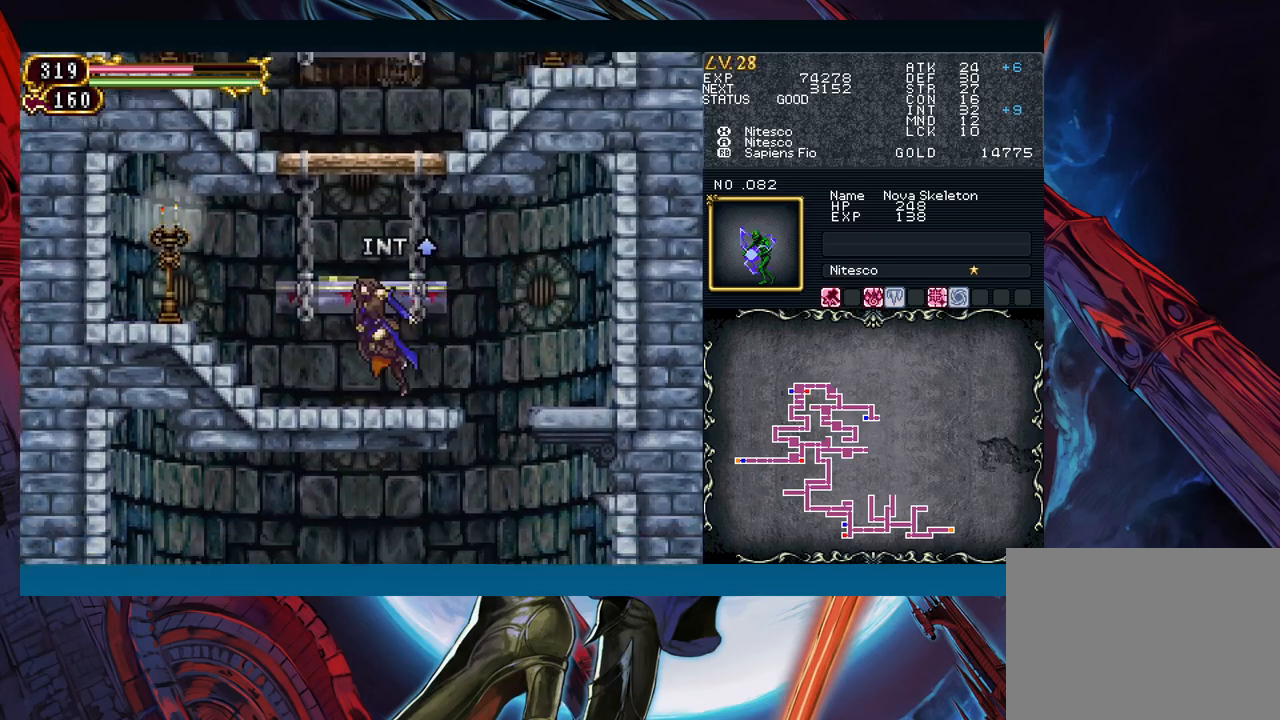
{"buttons": ["B"], "left_stick": "right", "events": [[117, "left_stick", "center"], [233, "B", "up"], [267, "left_stick", "right"], [300, "B", "down"]]}
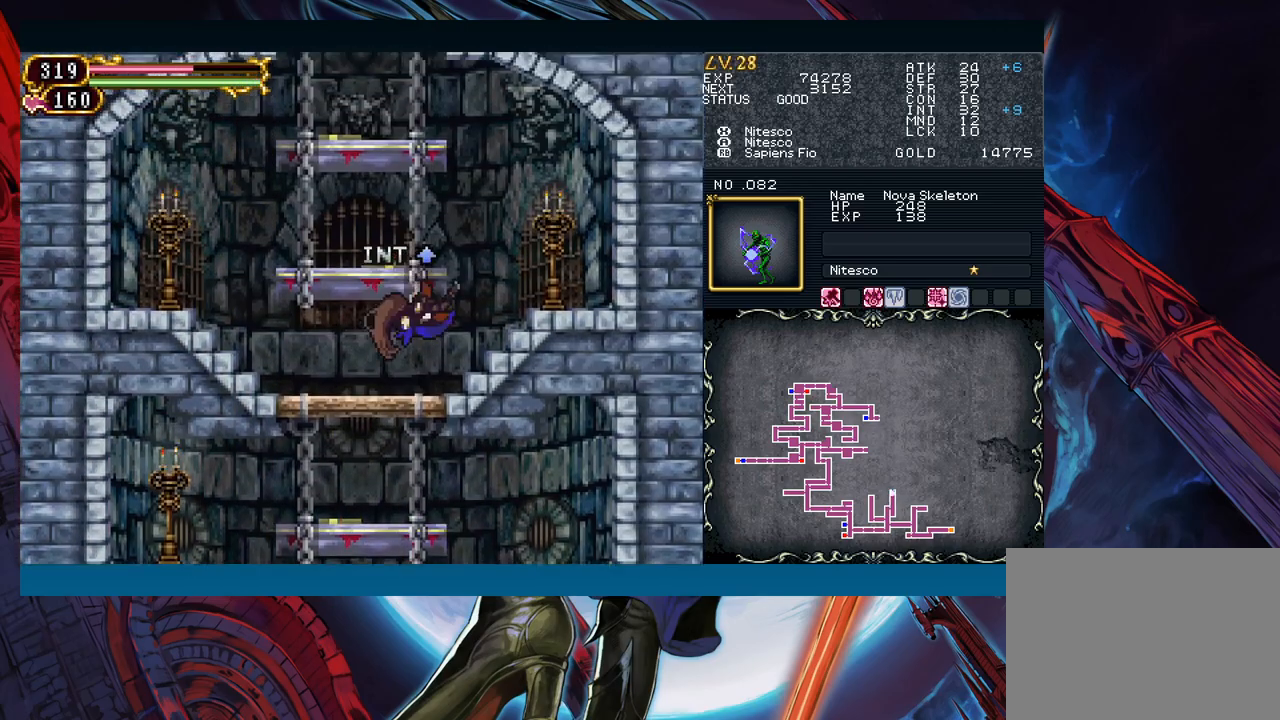
{"buttons": [], "left_stick": "center", "events": [[83, "B", "up"], [200, "left_stick", "left"], [317, "B", "down"], [450, "left_stick", "center"], [483, "B", "up"]]}
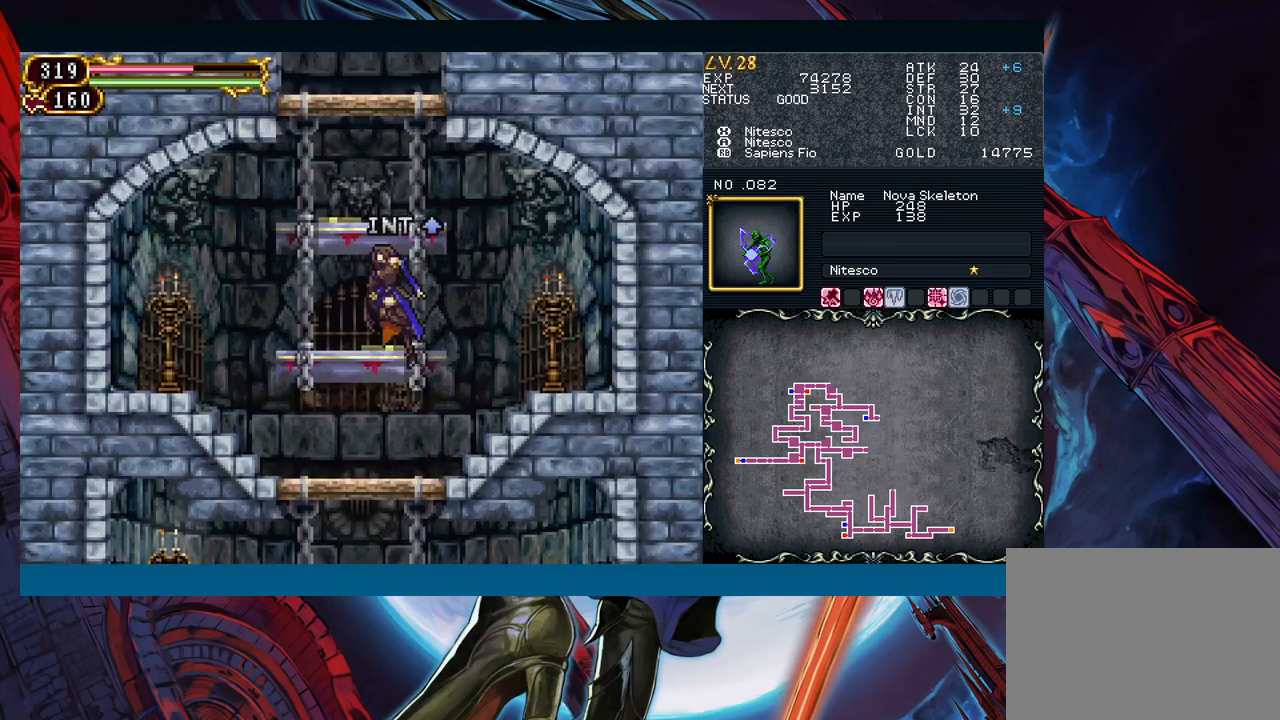
{"buttons": ["B"], "left_stick": "center", "events": [[33, "B", "down"], [217, "B", "up"], [217, "left_stick", "down"], [267, "B", "down"], [317, "B", "up"], [350, "left_stick", "center"], [383, "B", "down"]]}
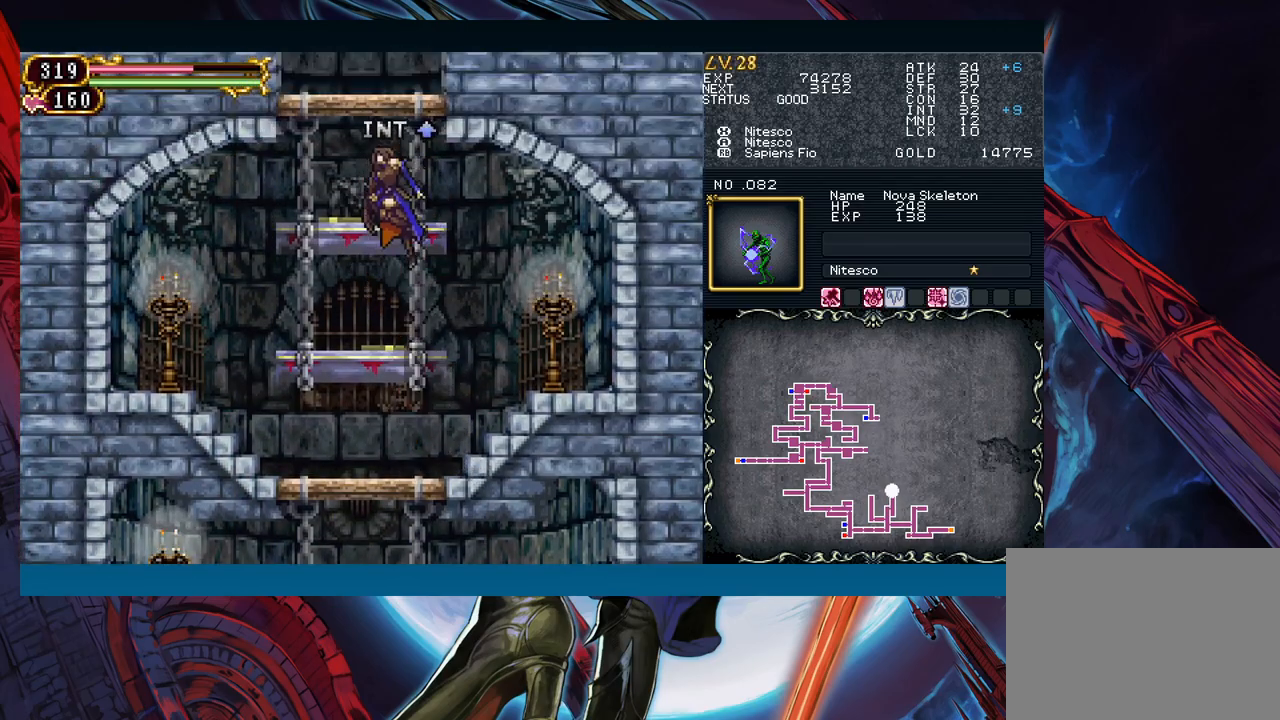
{"buttons": [], "left_stick": "center", "events": [[83, "B", "up"], [133, "B", "down"], [417, "B", "up"]]}
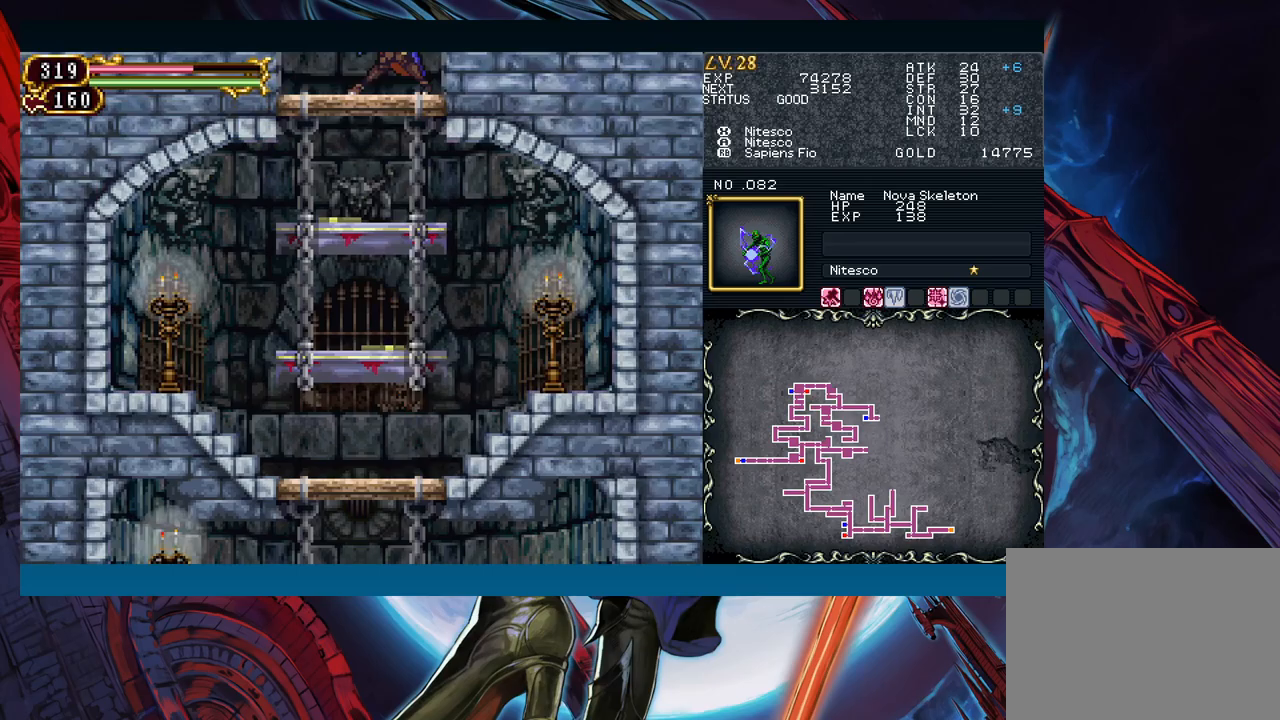
{"buttons": [], "left_stick": "left", "events": [[100, "B", "down"], [117, "left_stick", "left"], [433, "B", "up"]]}
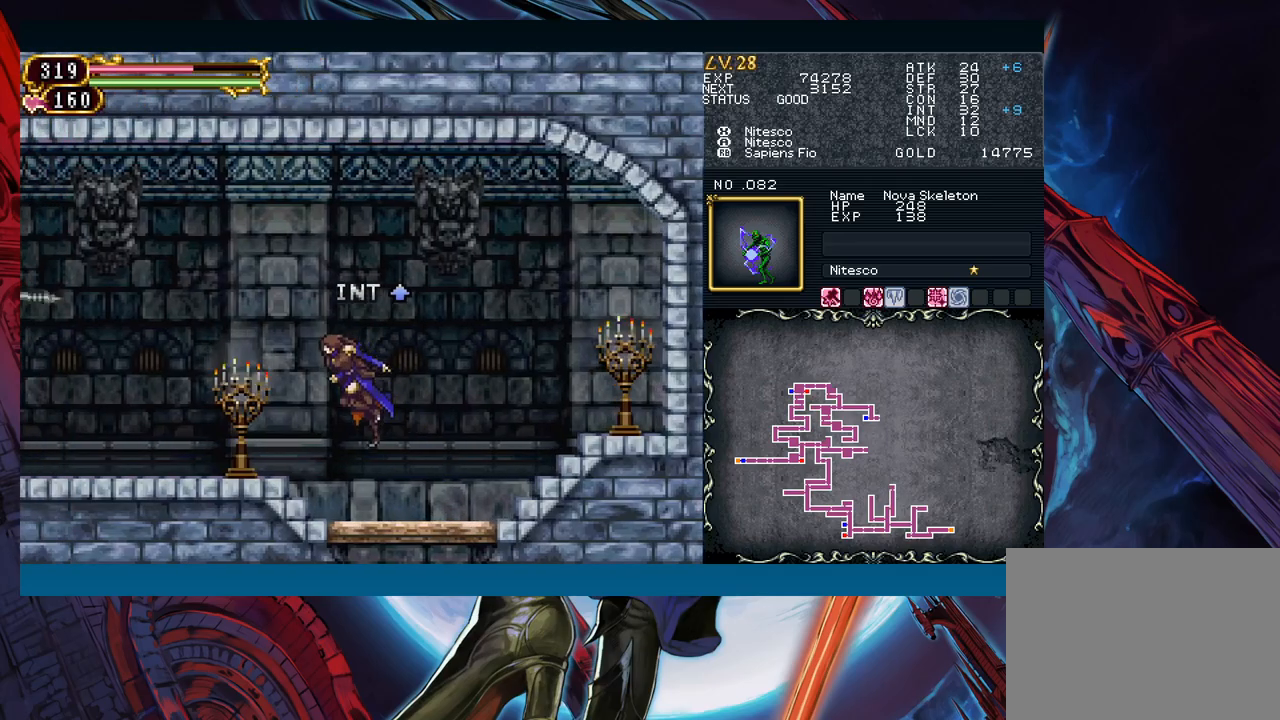
{"buttons": [], "left_stick": "left", "events": [[33, "B", "down"], [117, "B", "up"], [217, "A", "down"], [283, "A", "up"], [400, "X", "down"], [483, "X", "up"]]}
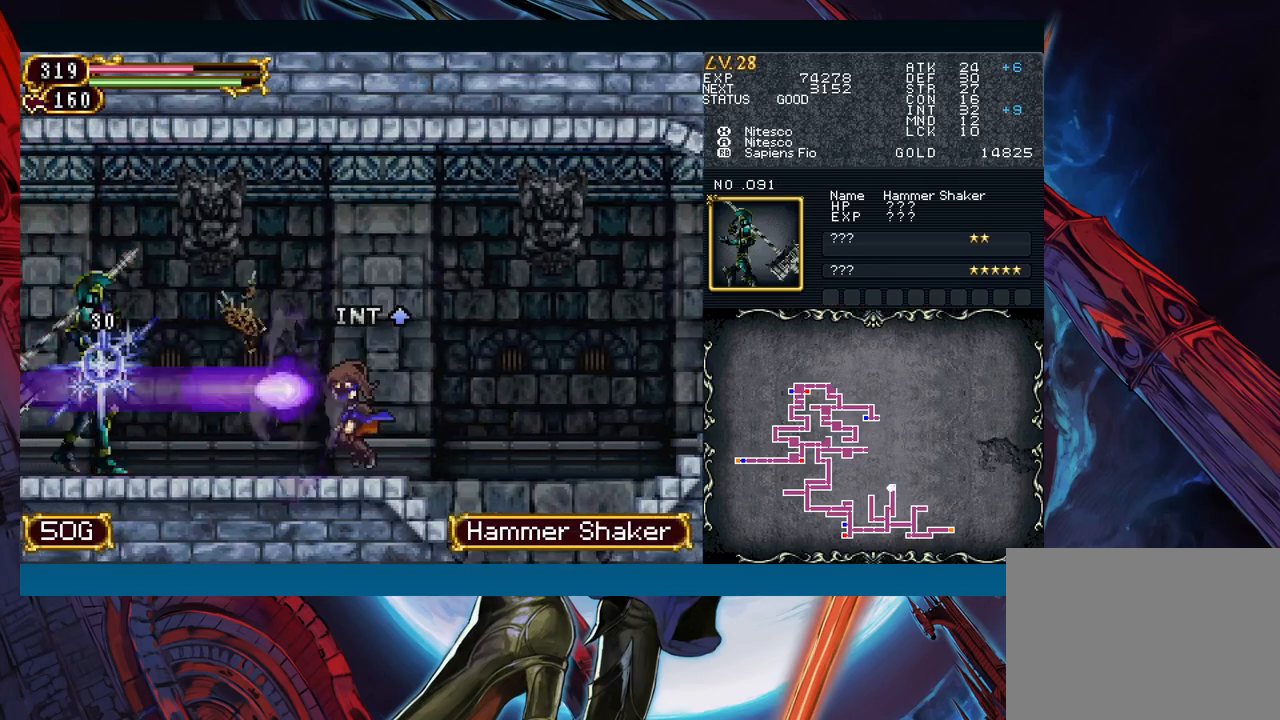
{"buttons": [], "left_stick": "right", "events": [[117, "left_stick", "down"], [283, "left_stick", "right"]]}
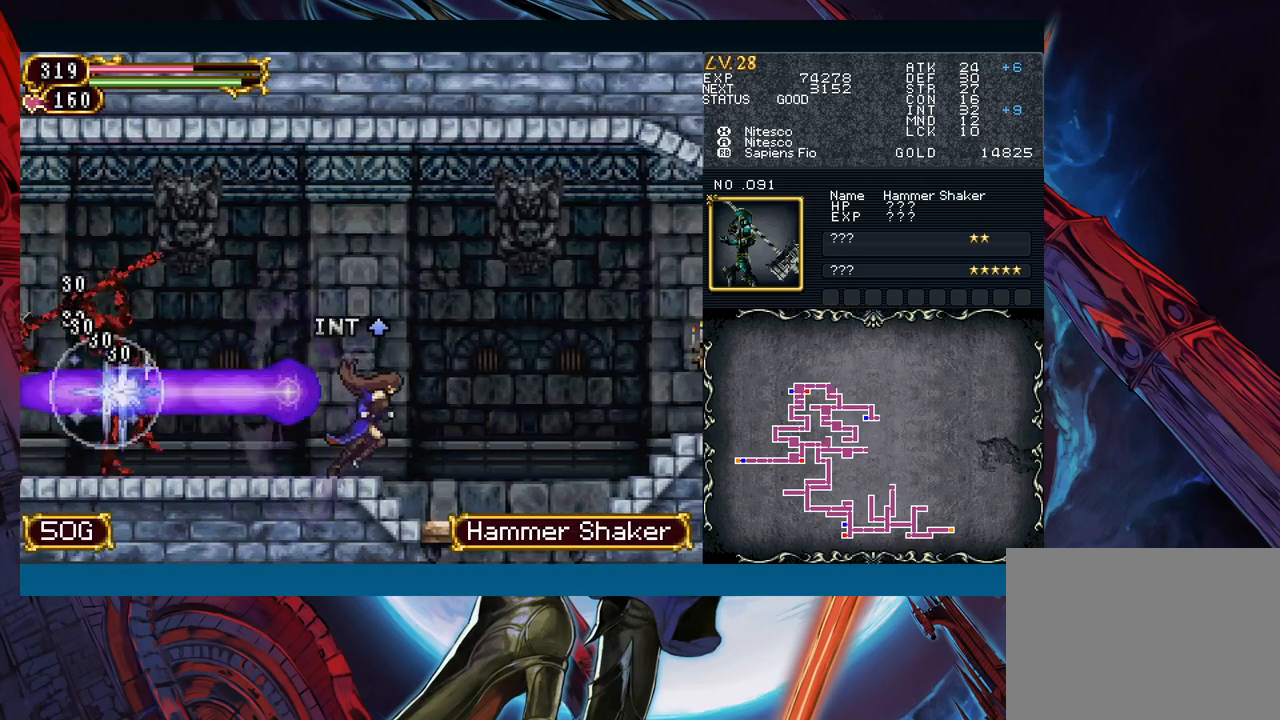
{"buttons": [], "left_stick": "left", "events": [[17, "left_stick", "center"], [100, "left_stick", "left"], [317, "B", "down"], [367, "A", "down"], [400, "B", "up"], [500, "A", "up"]]}
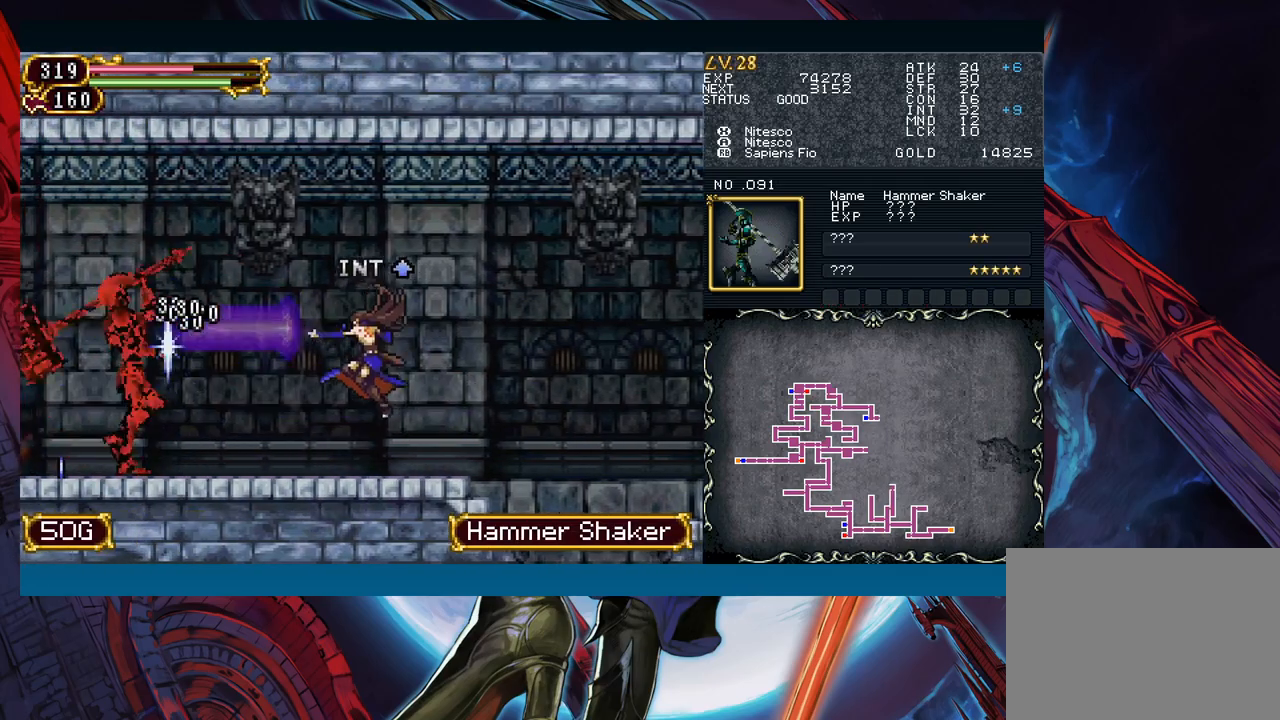
{"buttons": [], "left_stick": "down", "events": [[50, "X", "down"], [67, "left_stick", "center"], [117, "X", "up"], [150, "X", "down"], [200, "X", "up"], [400, "left_stick", "down"]]}
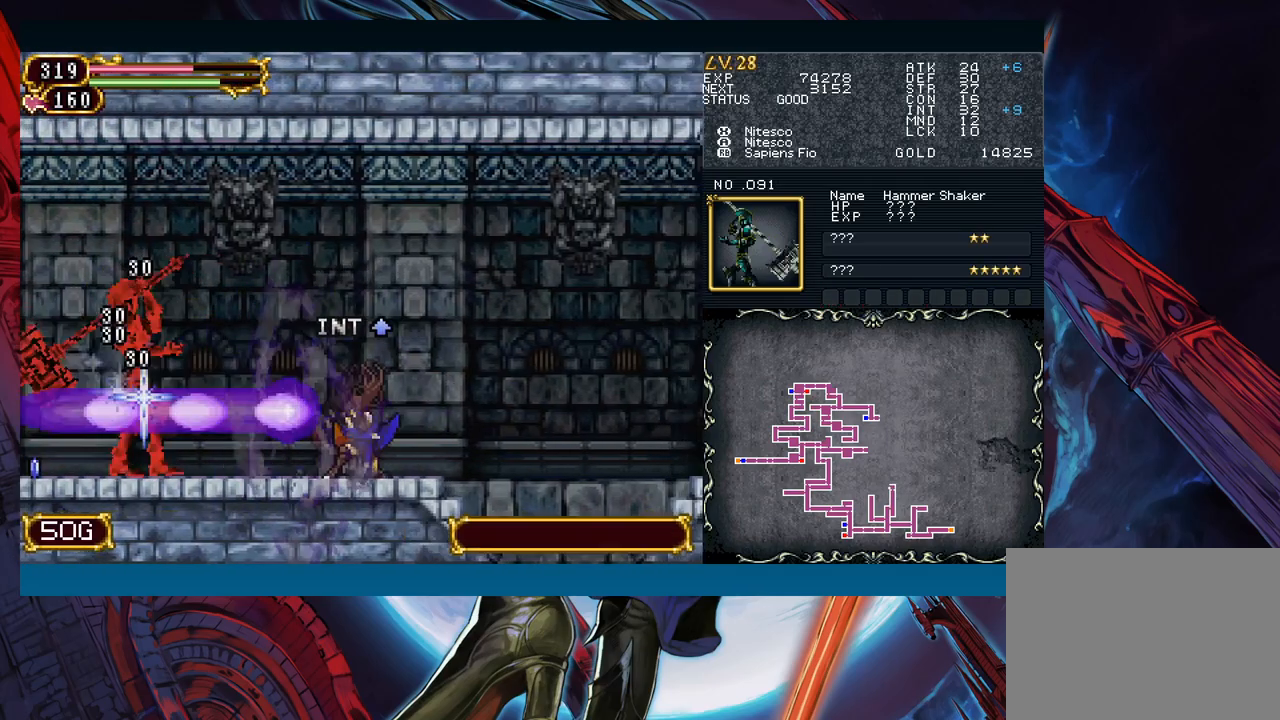
{"buttons": ["A"], "left_stick": "left", "events": [[33, "left_stick", "right"], [317, "left_stick", "left"], [367, "B", "down"], [467, "B", "up"], [500, "A", "down"]]}
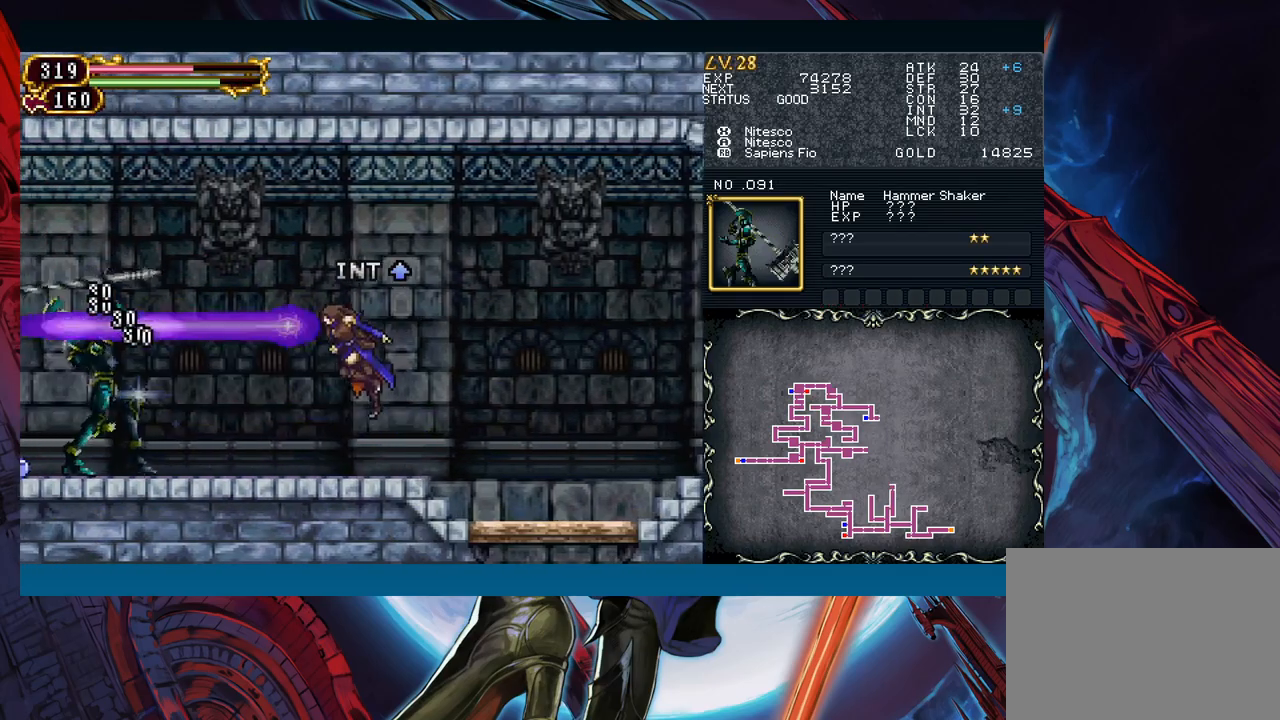
{"buttons": ["Y"], "left_stick": "center"}
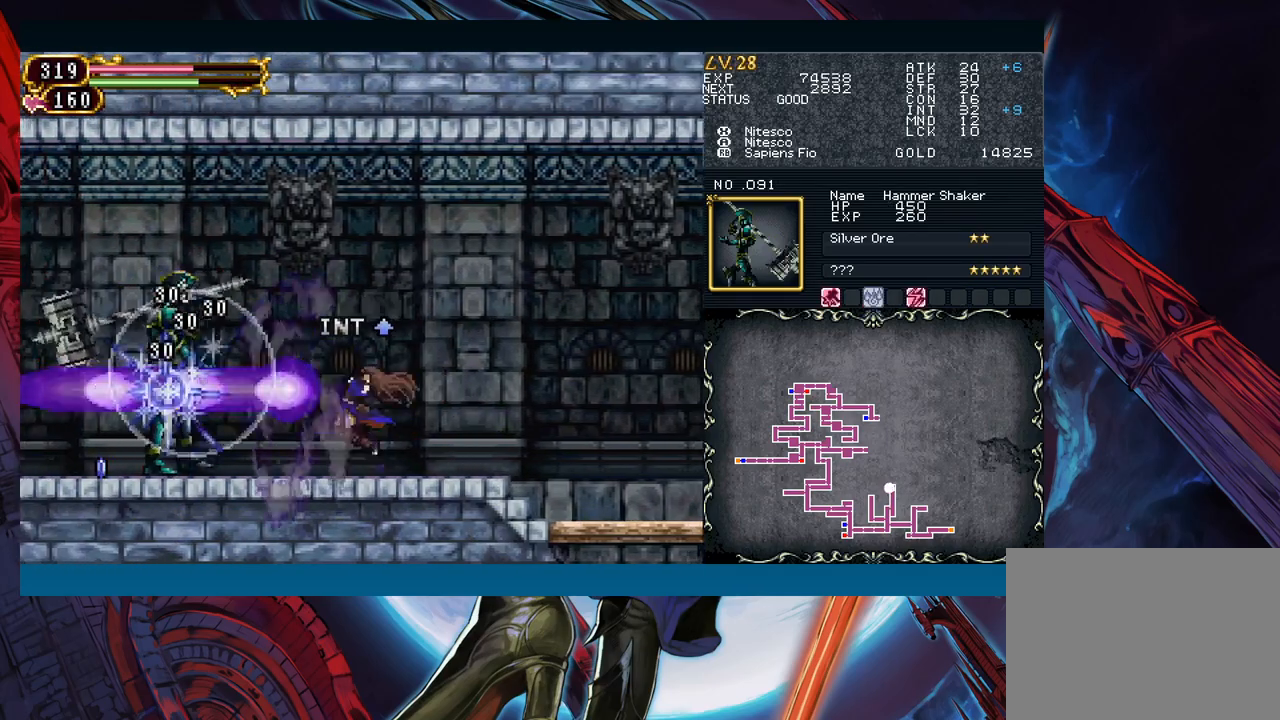
{"buttons": [], "left_stick": "left"}
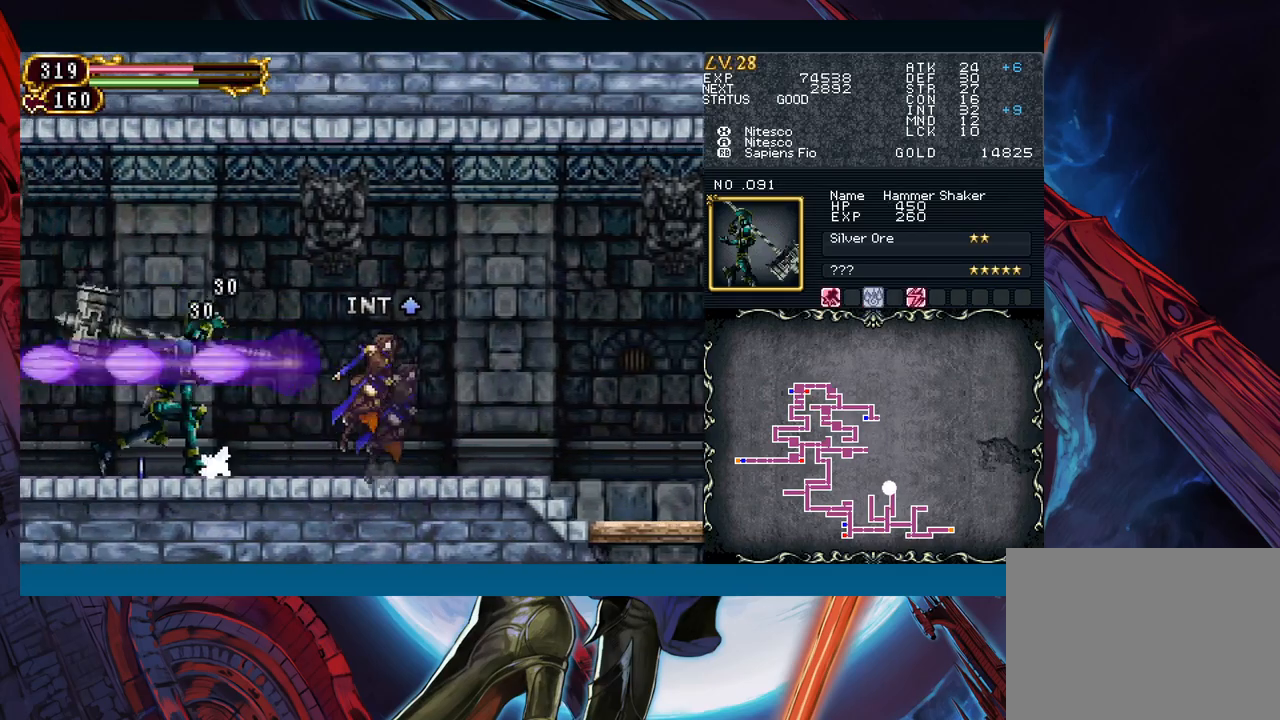
{"buttons": [], "left_stick": "center", "events": [[217, "left_stick", "right"], [267, "B", "down"], [300, "B", "up"], [300, "left_stick", "left"], [500, "left_stick", "center"]]}
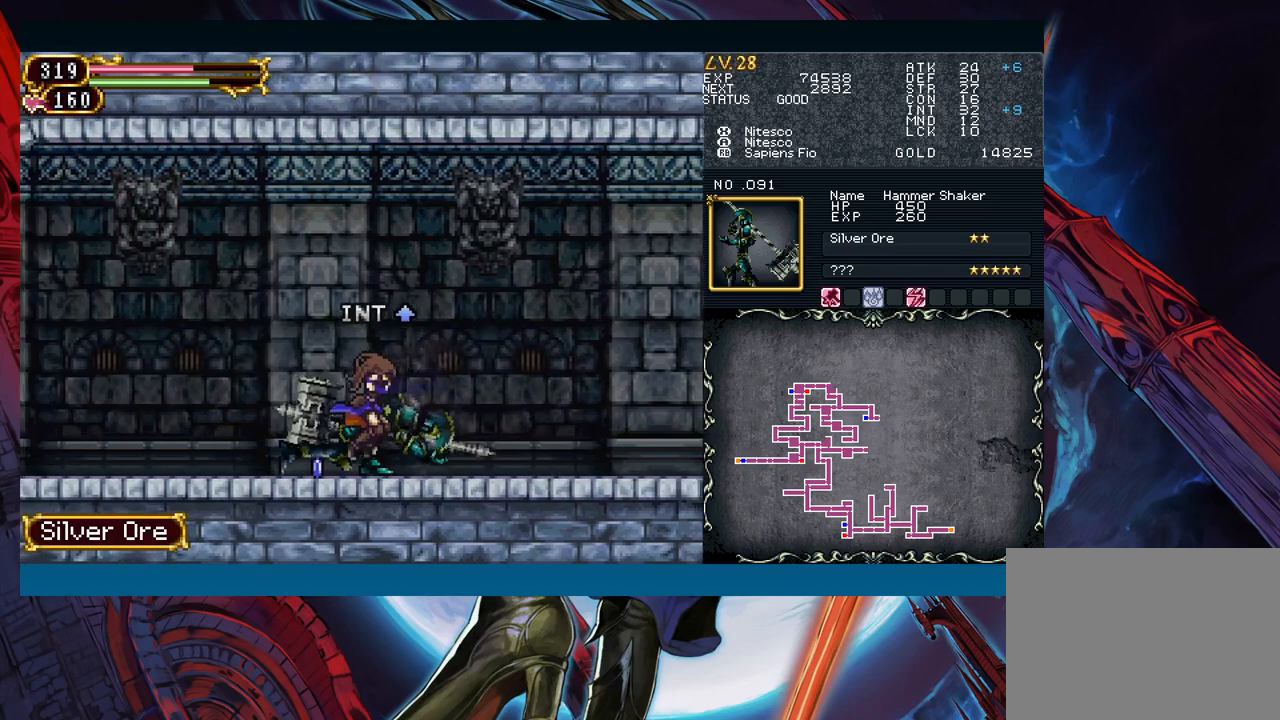
{"buttons": [], "left_stick": "left", "events": [[17, "left_stick", "right"], [83, "B", "down"], [100, "B", "up"], [117, "left_stick", "left"], [350, "left_stick", "right"], [383, "B", "down"], [417, "B", "up"], [450, "left_stick", "left"]]}
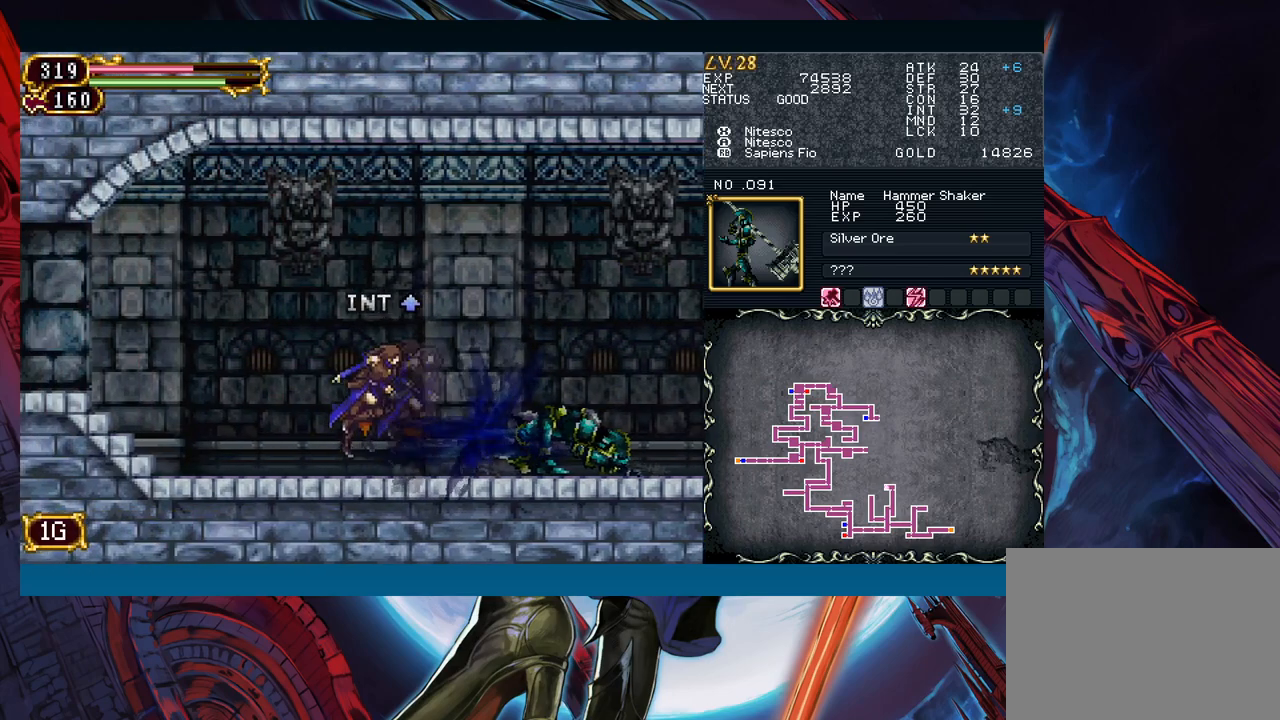
{"buttons": [], "left_stick": "right", "events": [[250, "B", "down"], [250, "left_stick", "right"], [267, "B", "up"]]}
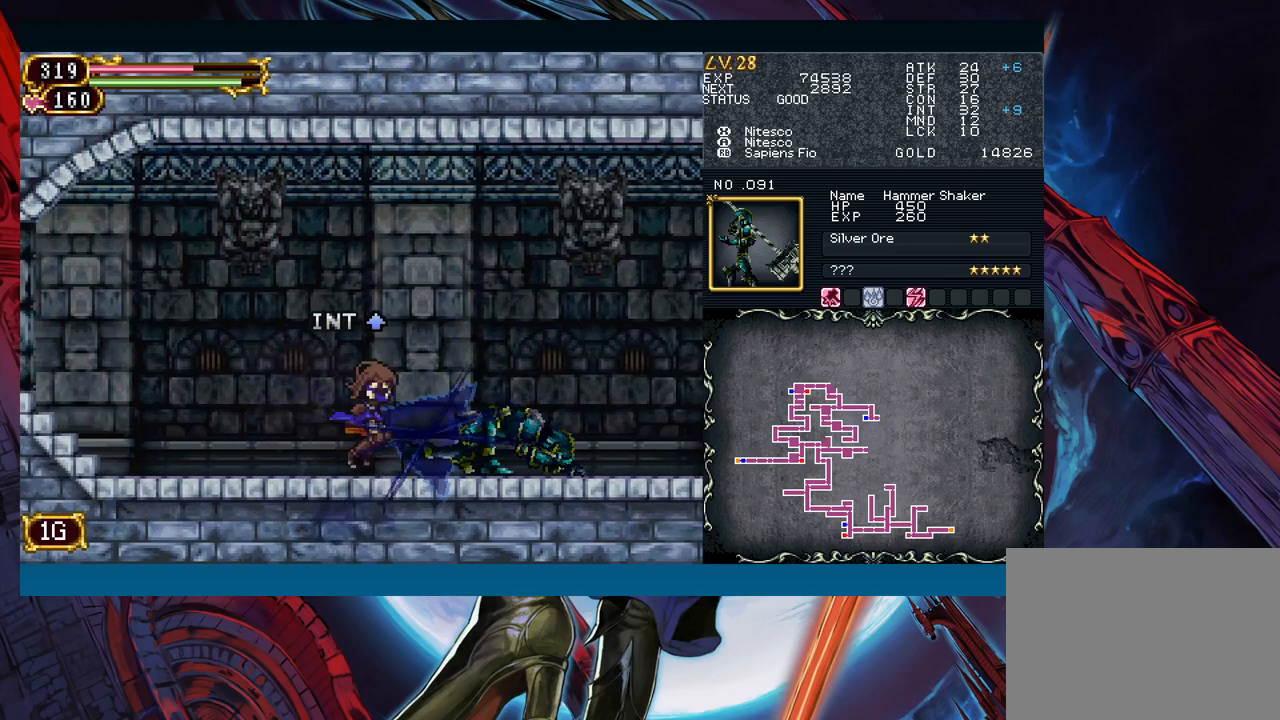
{"buttons": [], "left_stick": "left", "events": [[367, "left_stick", "left"], [383, "B", "down"], [400, "B", "up"]]}
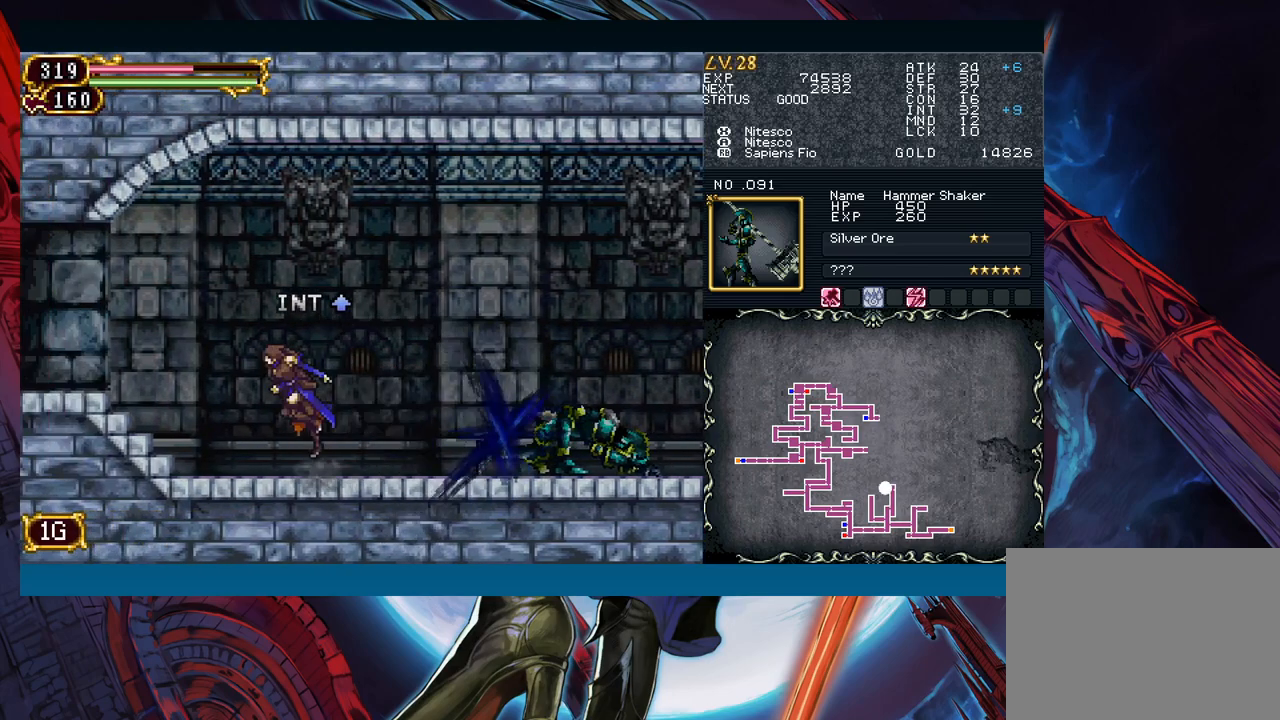
{"buttons": ["B"], "left_stick": "left", "events": [[117, "left_stick", "right"], [200, "B", "down"], [233, "B", "up"], [233, "left_stick", "left"], [417, "left_stick", "right"], [467, "B", "down"], [500, "left_stick", "left"]]}
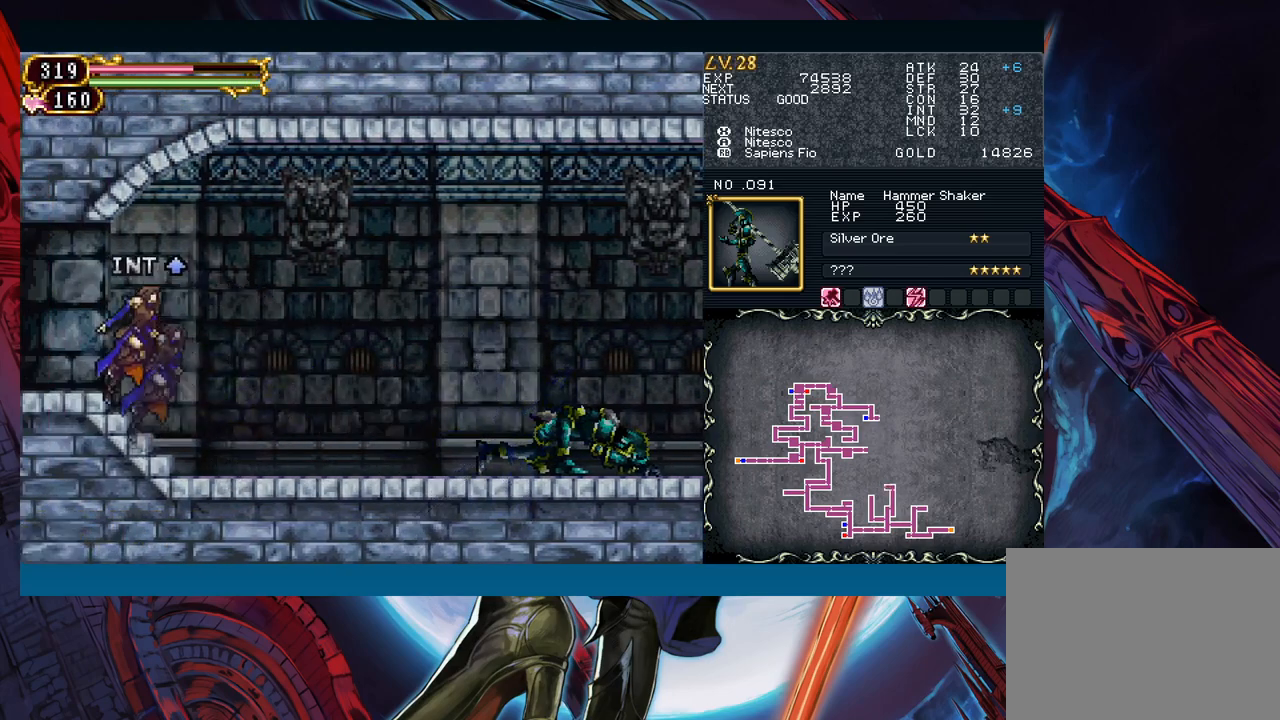
{"buttons": [], "left_stick": "left", "events": [[17, "B", "up"], [167, "left_stick", "right"], [217, "B", "down"], [250, "B", "up"], [250, "left_stick", "left"]]}
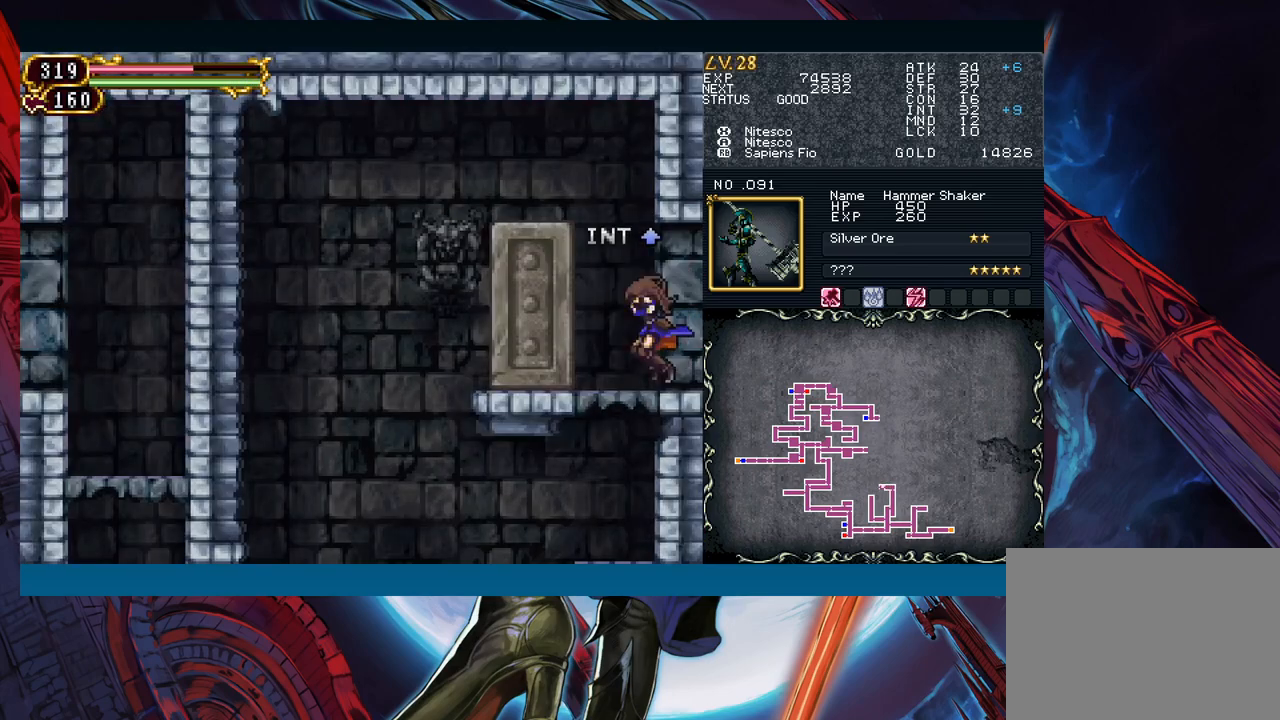
{"buttons": [], "left_stick": "left", "events": [[83, "left_stick", "right"], [133, "B", "down"], [167, "B", "up"], [183, "left_stick", "left"]]}
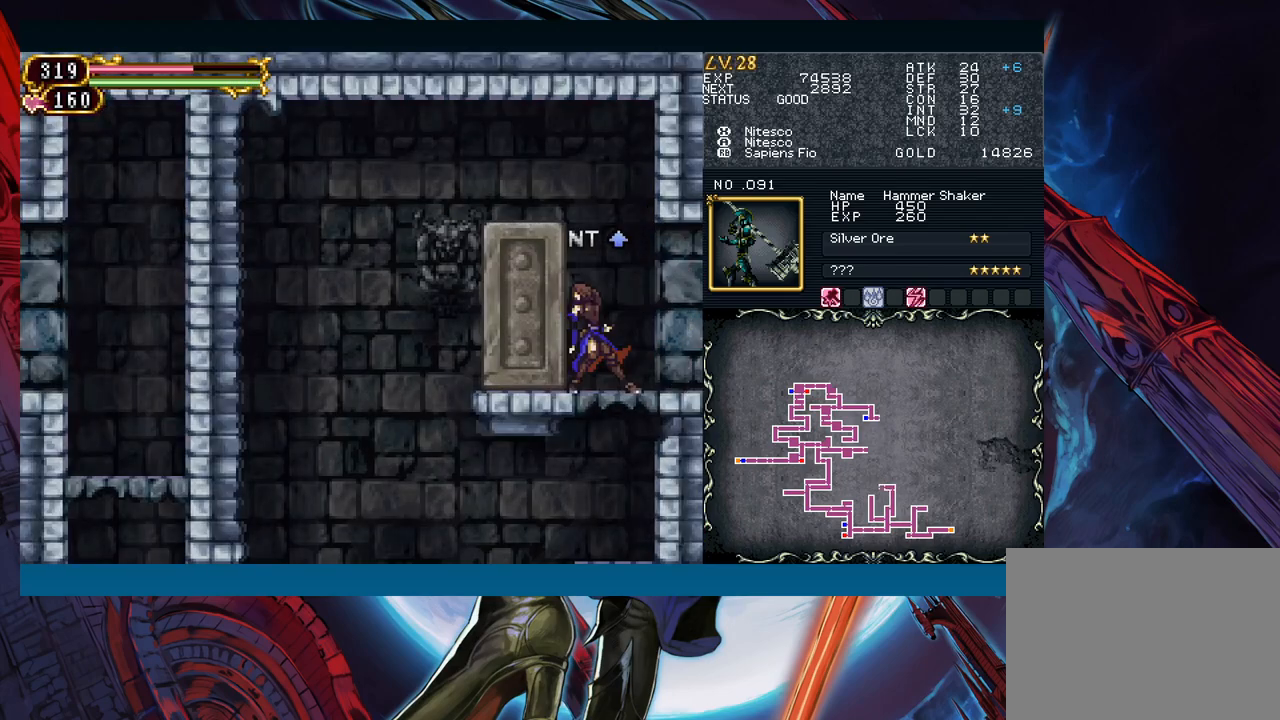
{"buttons": [], "left_stick": "down-right", "events": [[133, "left_stick", "down-right"], [200, "B", "down"], [317, "B", "up"]]}
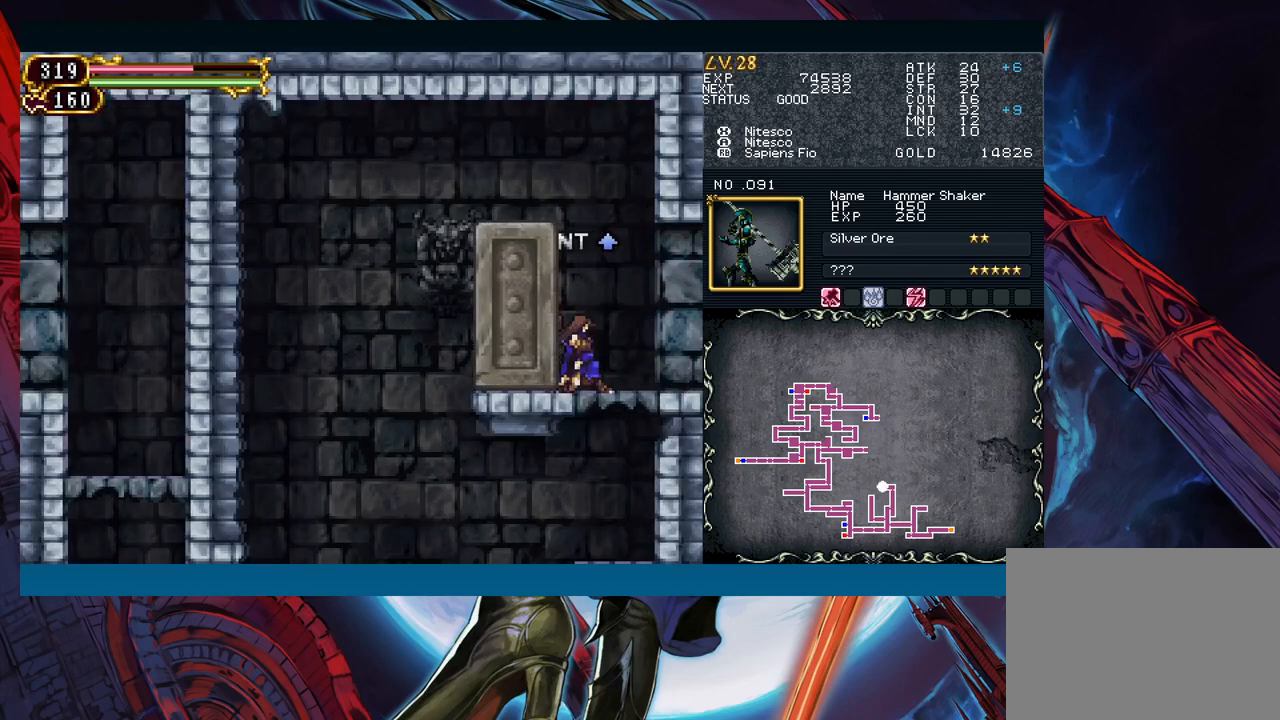
{"buttons": [], "left_stick": "down", "events": [[17, "left_stick", "down"], [133, "B", "down"], [200, "B", "up"], [200, "left_stick", "down-right"], [383, "left_stick", "down"], [433, "B", "down"], [500, "B", "up"]]}
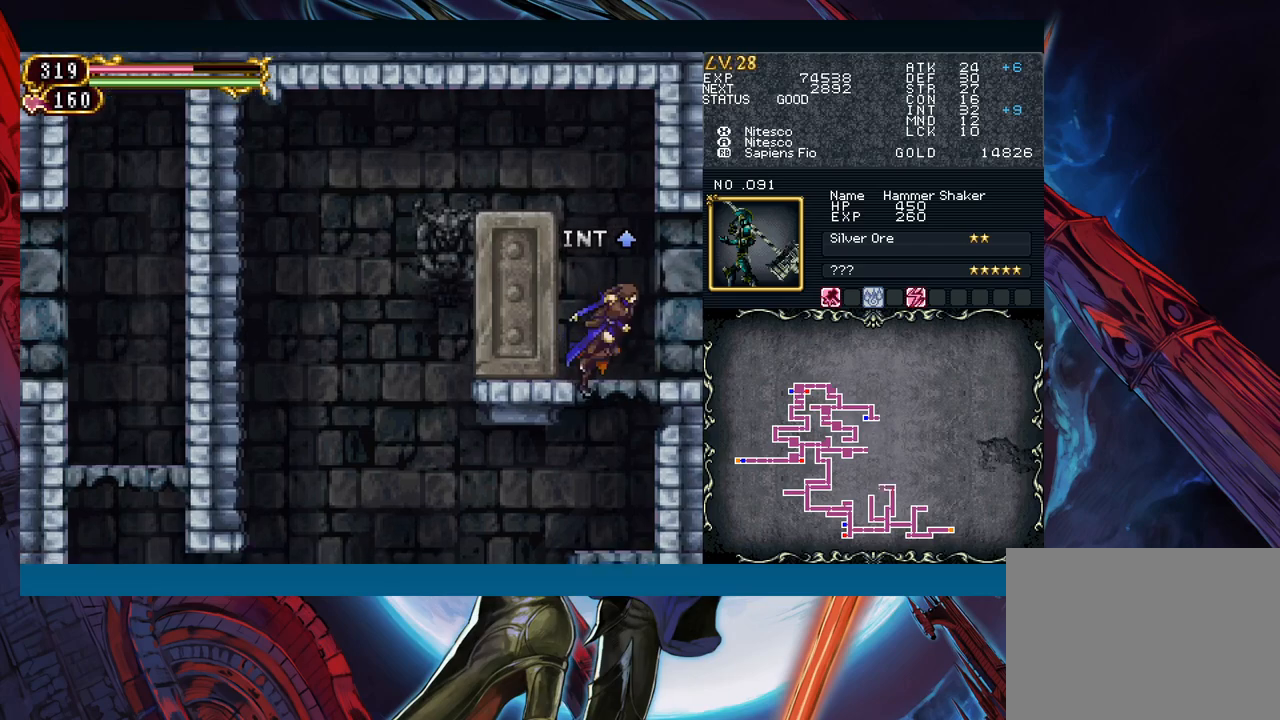
{"buttons": [], "left_stick": "down-left", "events": [[333, "B", "down"], [400, "B", "up"], [450, "left_stick", "down-left"]]}
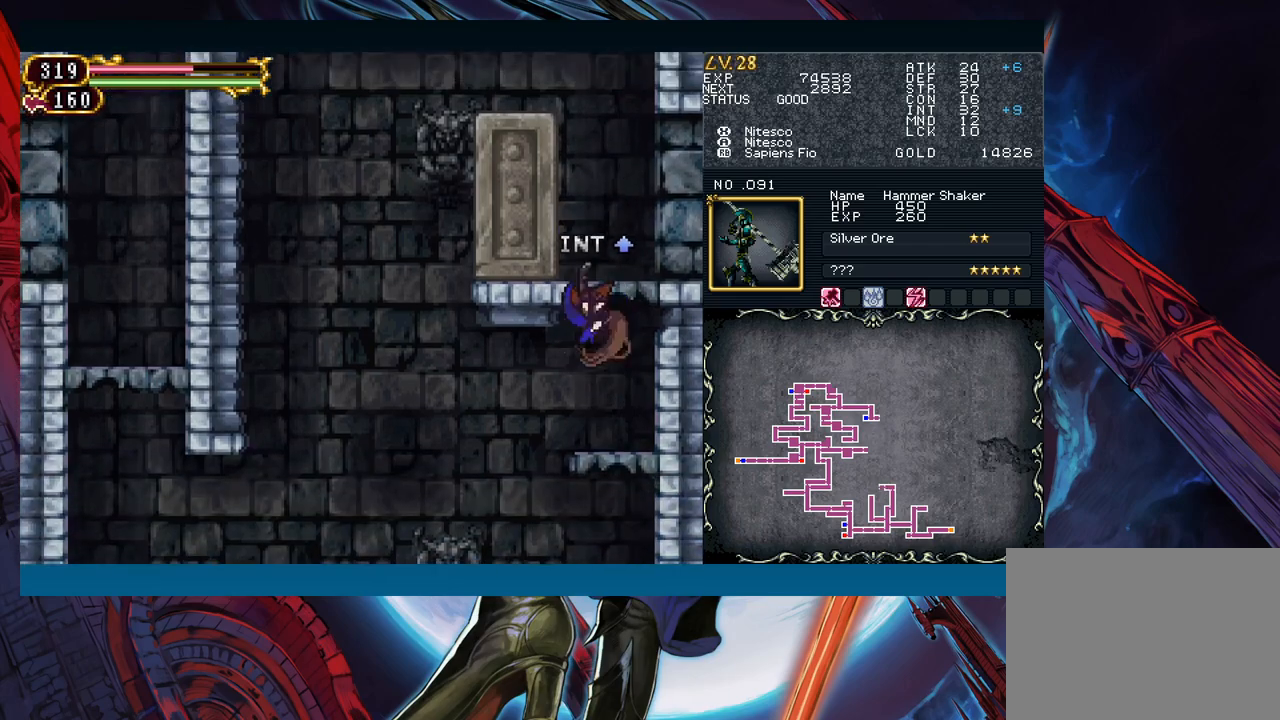
{"buttons": [], "left_stick": "down-left", "events": []}
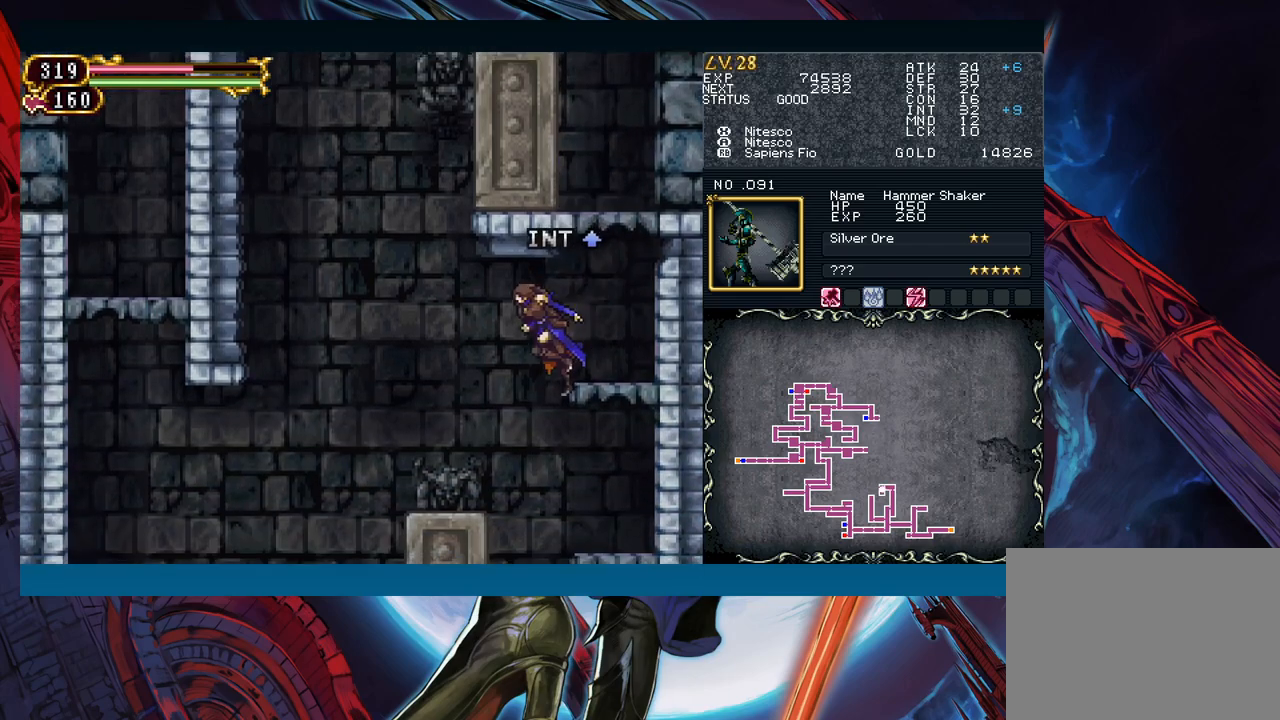
{"buttons": [], "left_stick": "left", "events": [[117, "left_stick", "down-right"], [217, "left_stick", "left"]]}
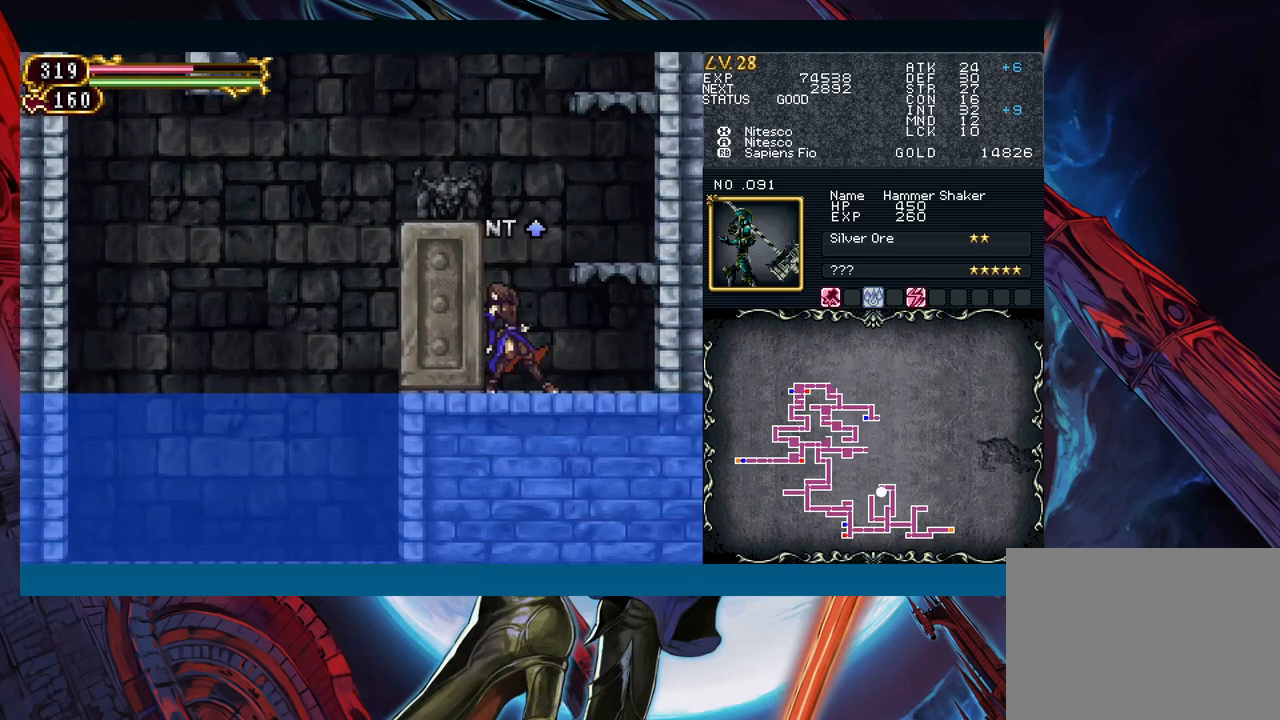
{"buttons": [], "left_stick": "left", "events": []}